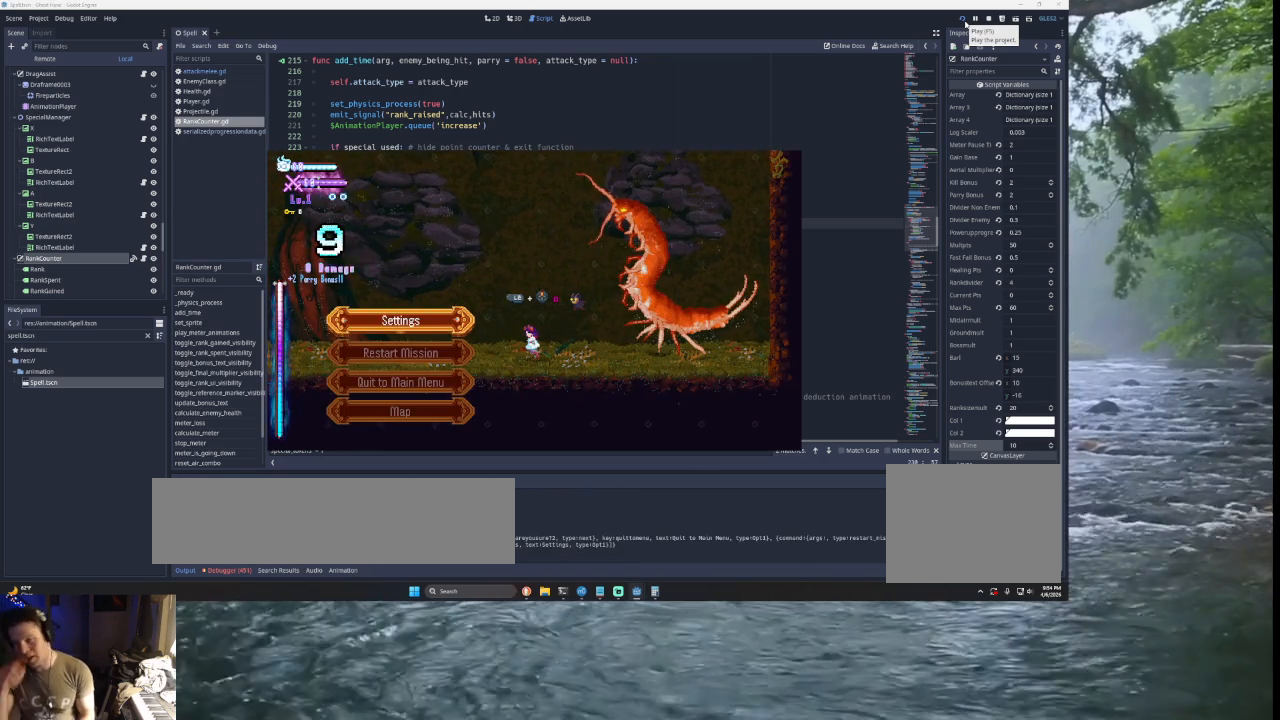
Gameplay with a controller (PlayStation layout); each line is a JSON object with the inputs held at the frame after it. "events" lists button and stick changes between this image and that frame as [ms after this image, input, new state], when the widget could be followed in between.
{"buttons": [], "left_stick": "center", "right_stick": "center", "events": []}
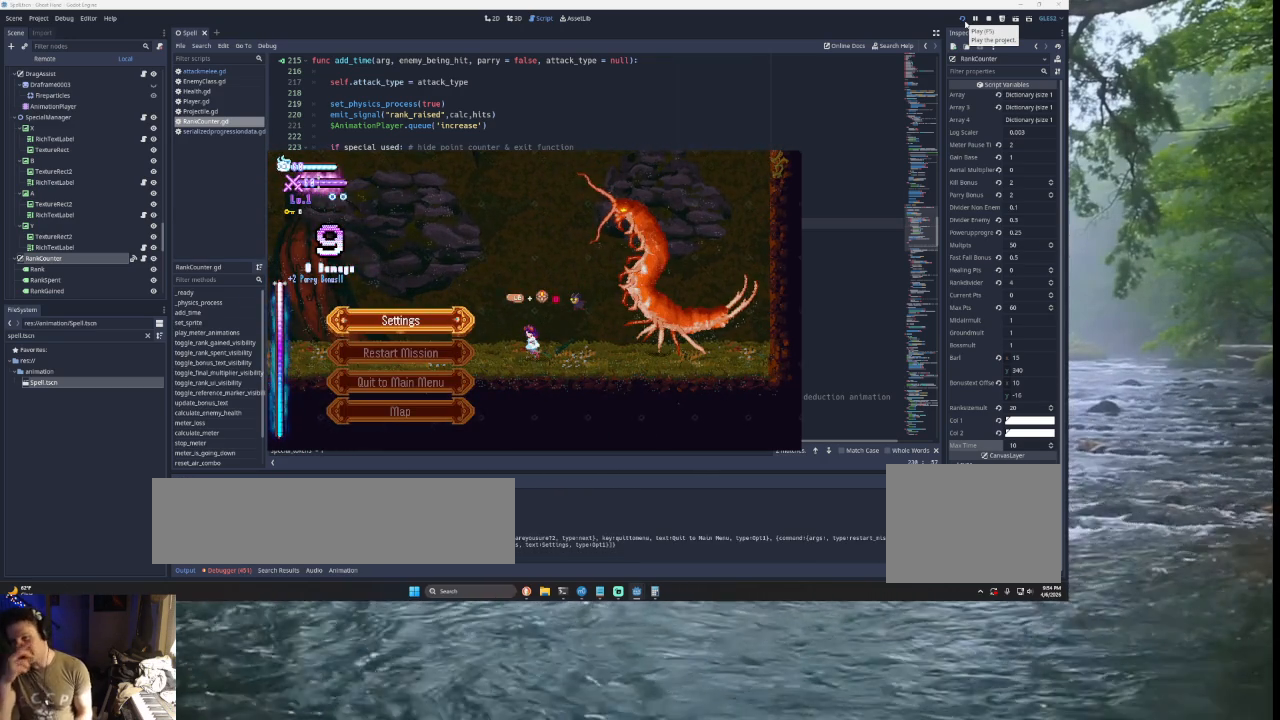
{"buttons": [], "left_stick": "center", "right_stick": "center", "events": []}
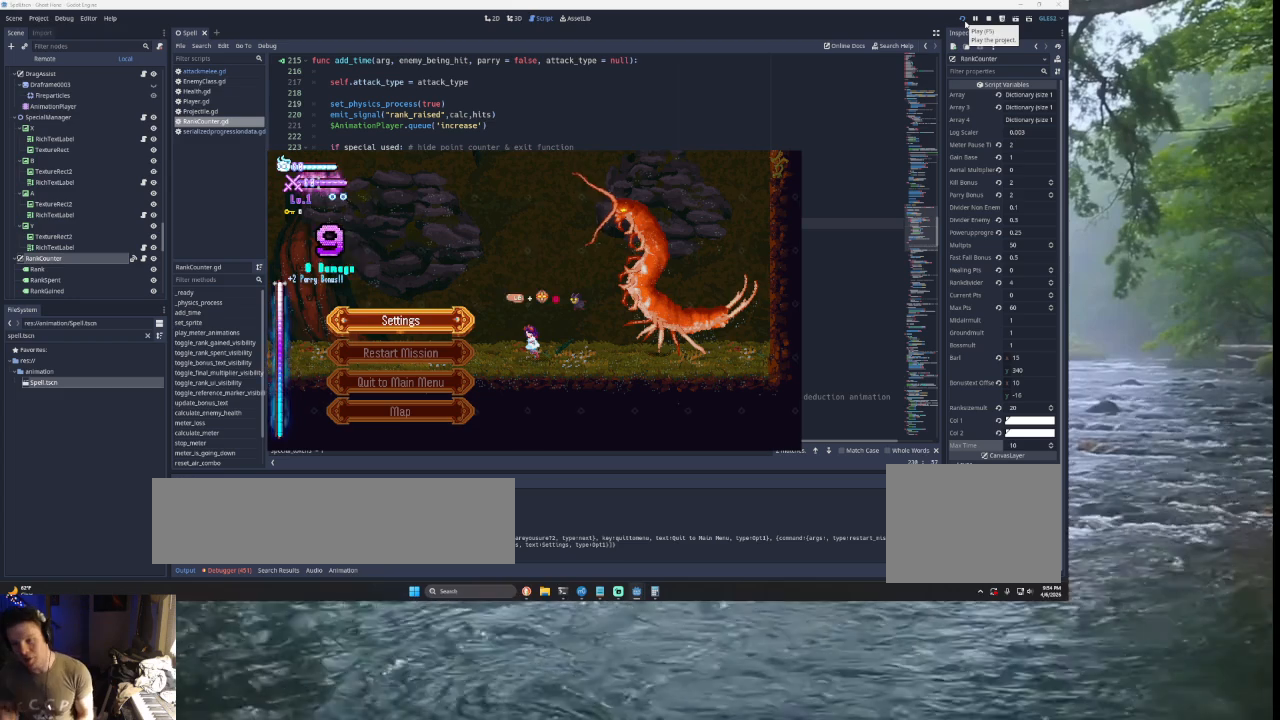
{"buttons": [], "left_stick": "center", "right_stick": "center", "events": []}
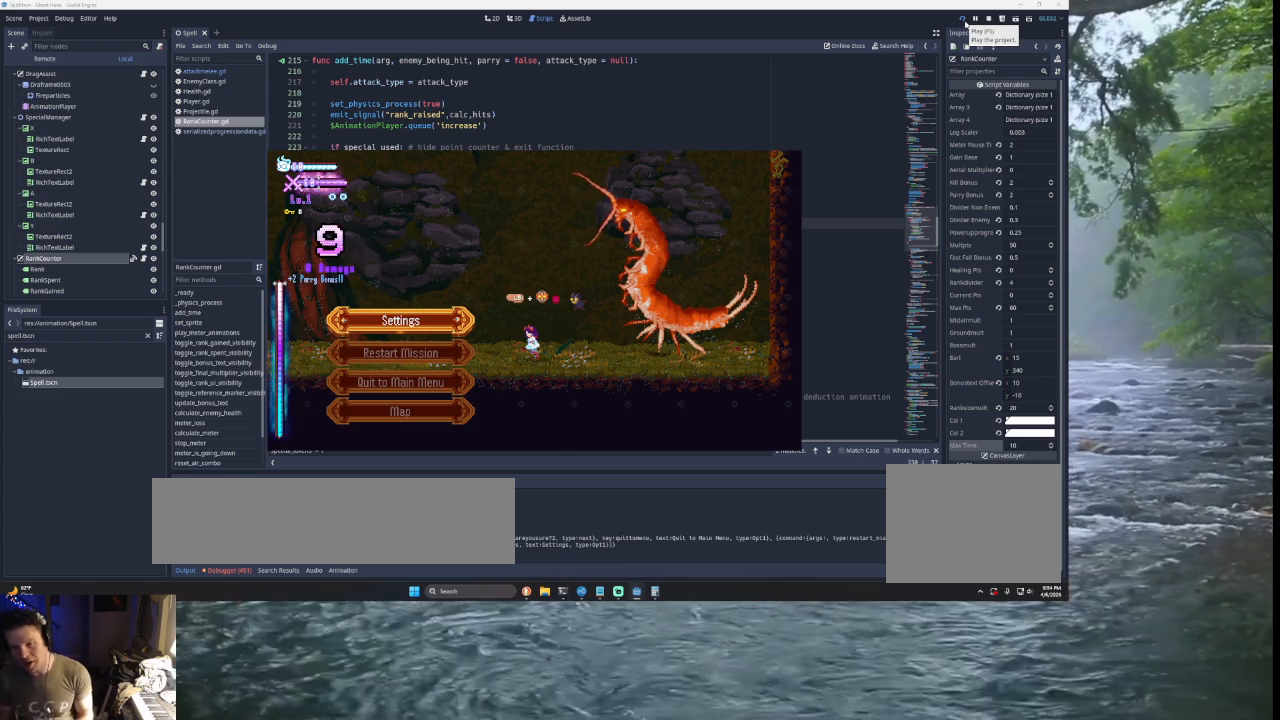
{"buttons": [], "left_stick": "center", "right_stick": "center", "events": []}
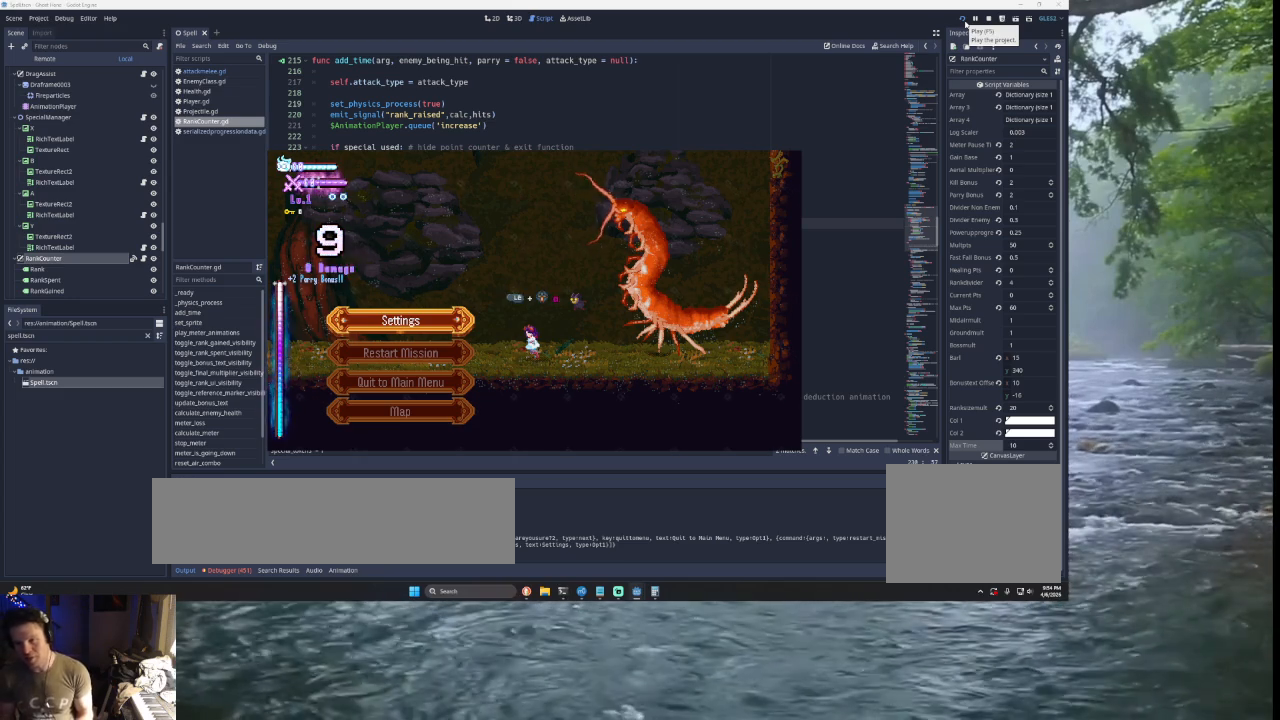
{"buttons": ["START"], "left_stick": "right", "right_stick": "center", "events": [[300, "left_stick", "right"], [400, "START", "down"]]}
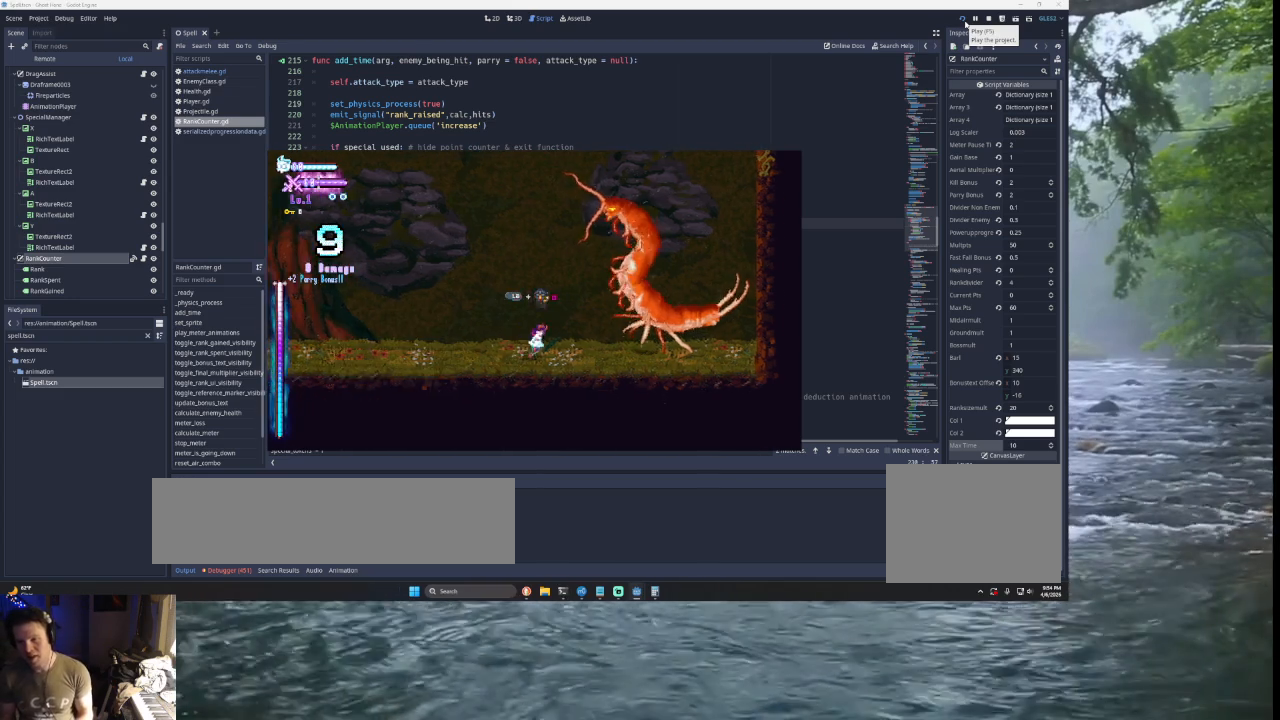
{"buttons": ["SQUARE"], "left_stick": "center", "right_stick": "center", "events": [[33, "START", "up"], [467, "SQUARE", "down"], [467, "left_stick", "center"]]}
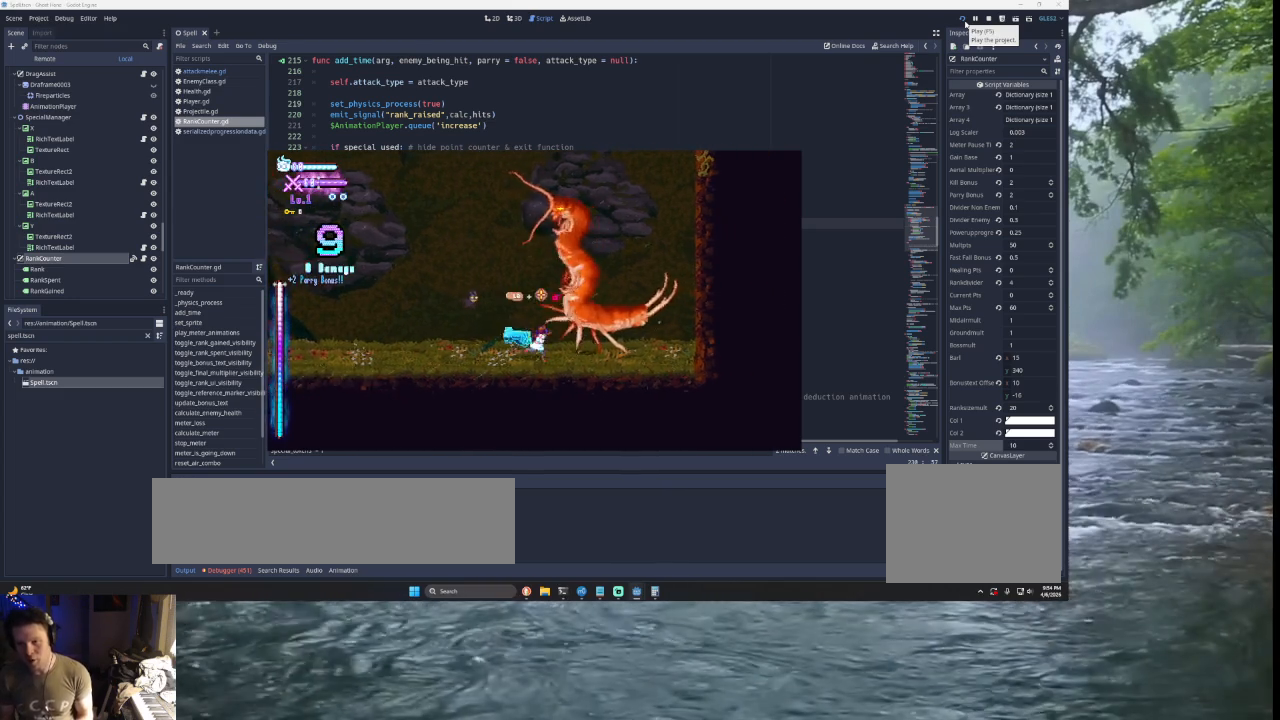
{"buttons": [], "left_stick": "center", "right_stick": "center", "events": [[67, "SQUARE", "up"], [233, "SQUARE", "down"], [433, "SQUARE", "up"]]}
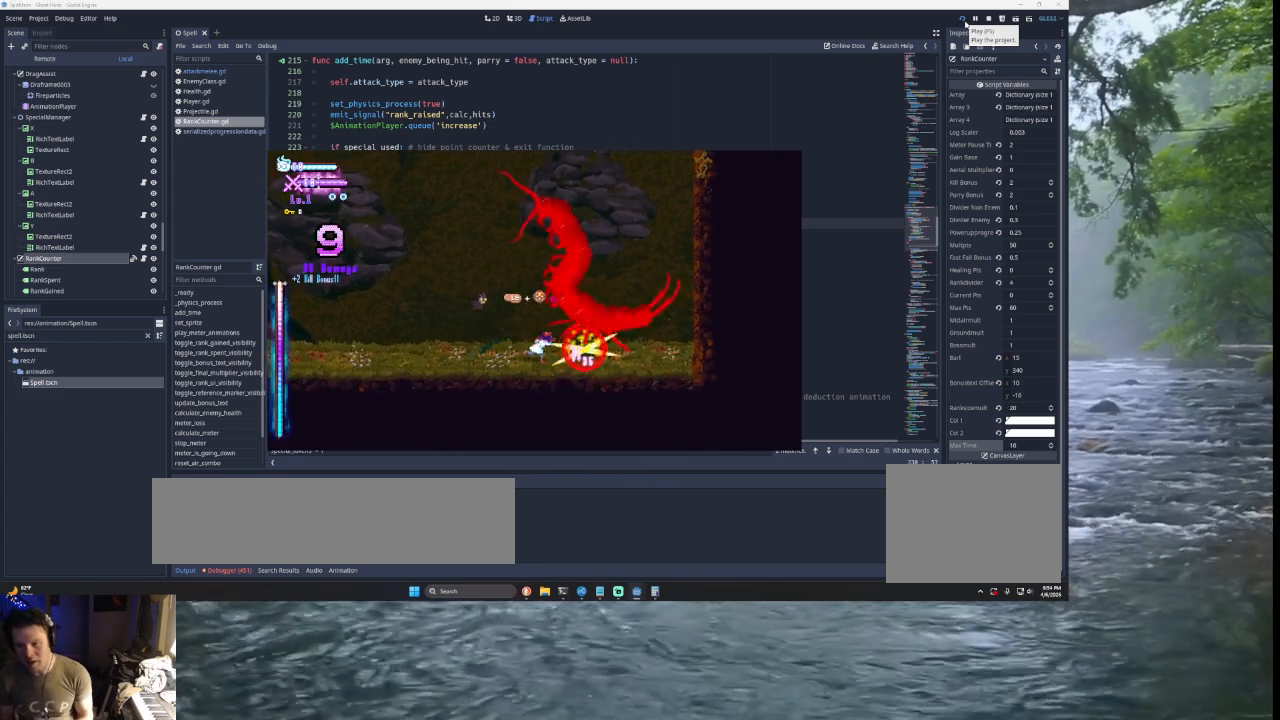
{"buttons": [], "left_stick": "center", "right_stick": "center", "events": [[33, "SQUARE", "down"], [233, "SQUARE", "up"], [333, "SQUARE", "down"], [467, "SQUARE", "up"]]}
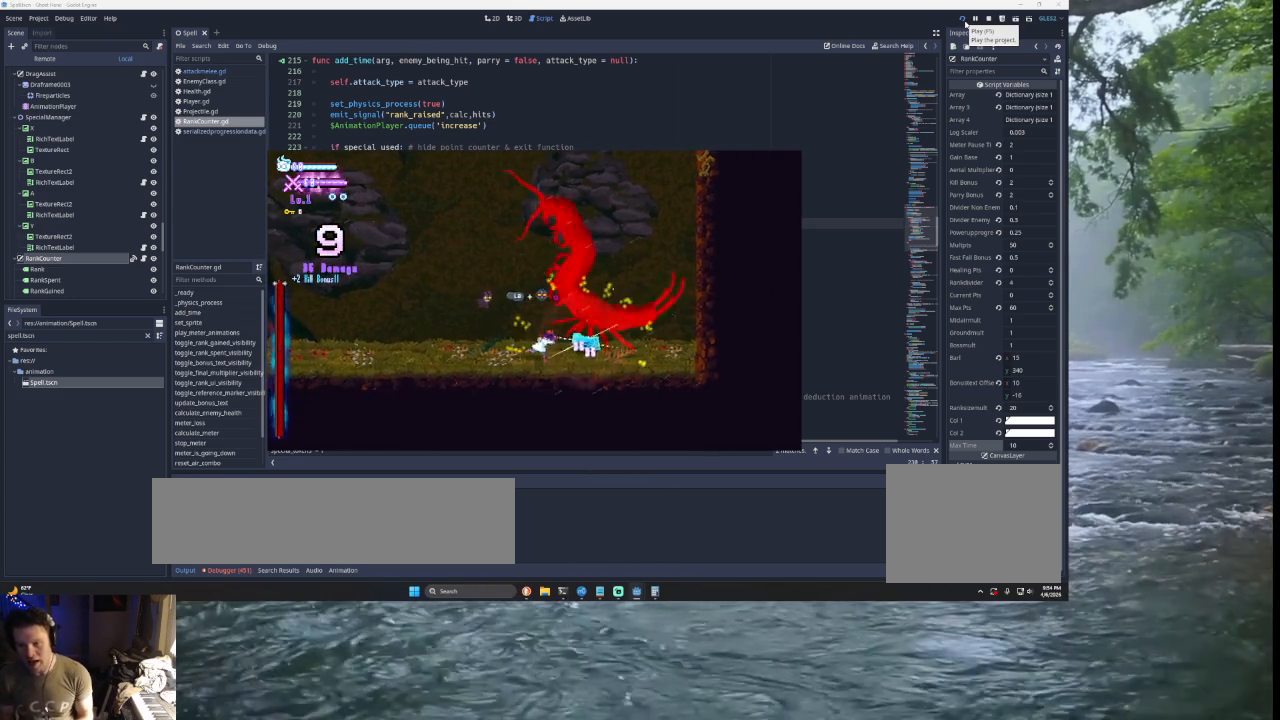
{"buttons": [], "left_stick": "left", "right_stick": "center", "events": [[67, "left_stick", "left"]]}
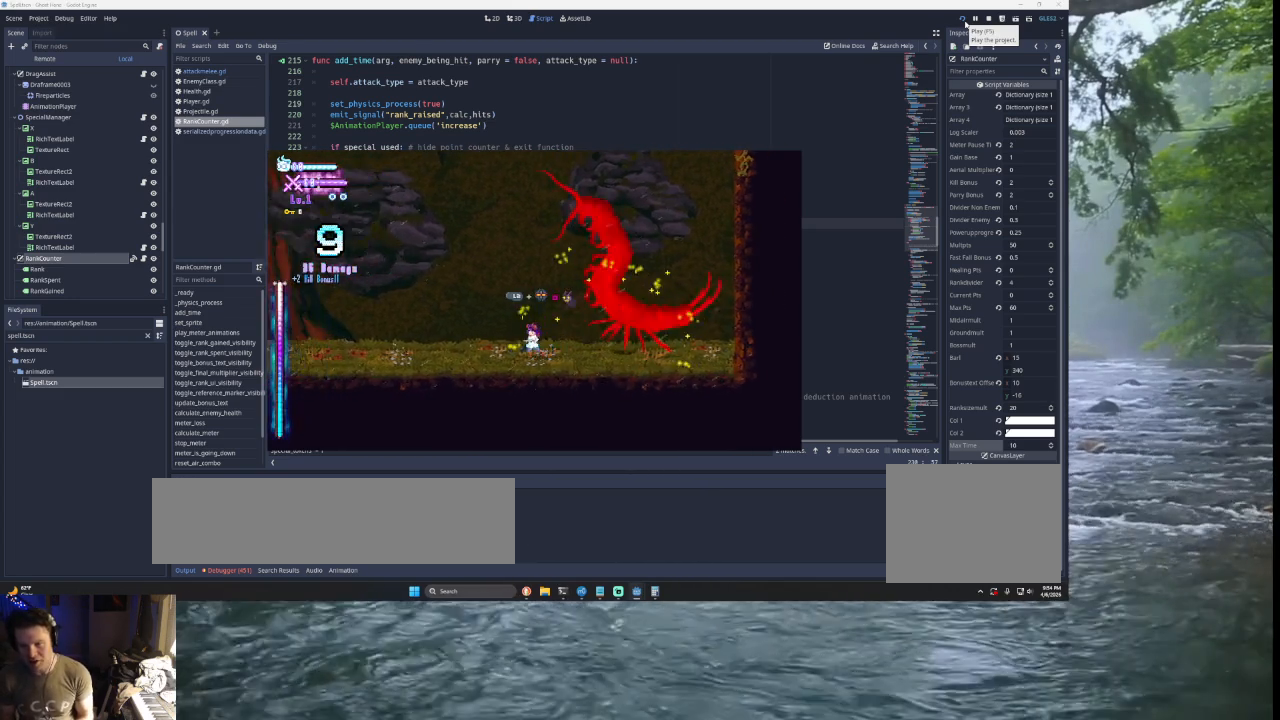
{"buttons": [], "left_stick": "right", "right_stick": "center", "events": [[133, "left_stick", "center"], [367, "left_stick", "right"]]}
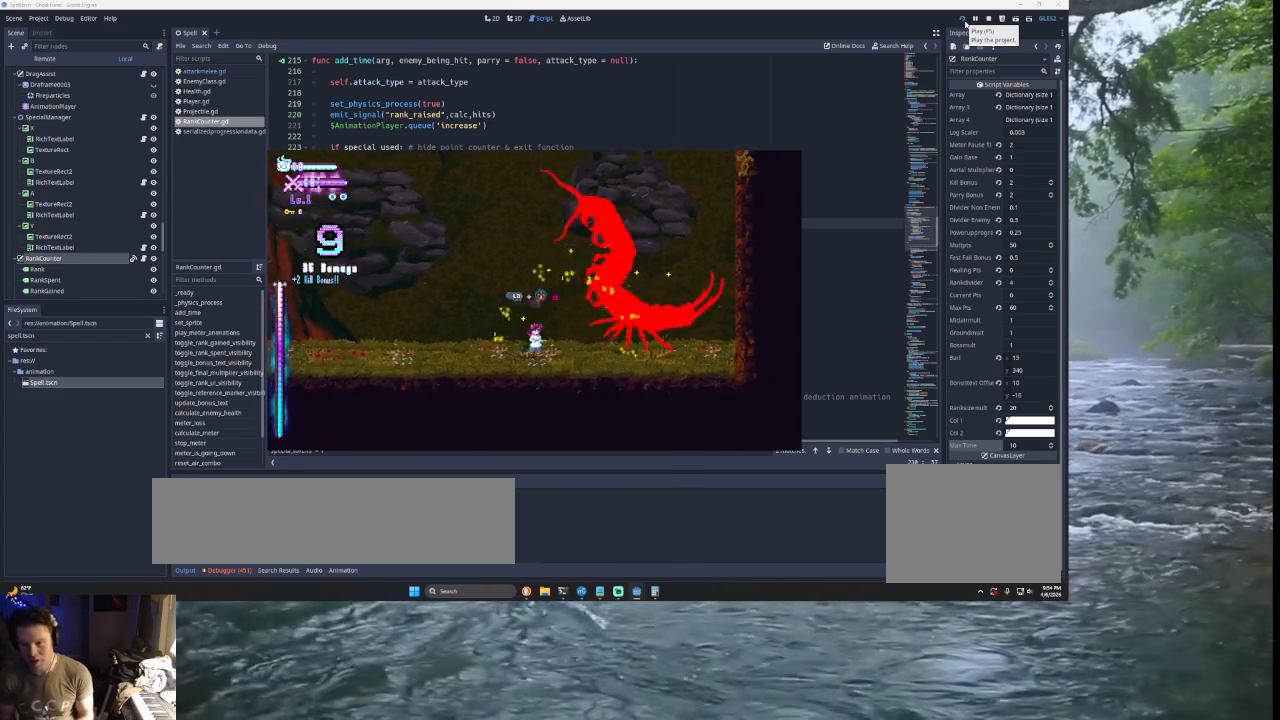
{"buttons": [], "left_stick": "right", "right_stick": "center", "events": []}
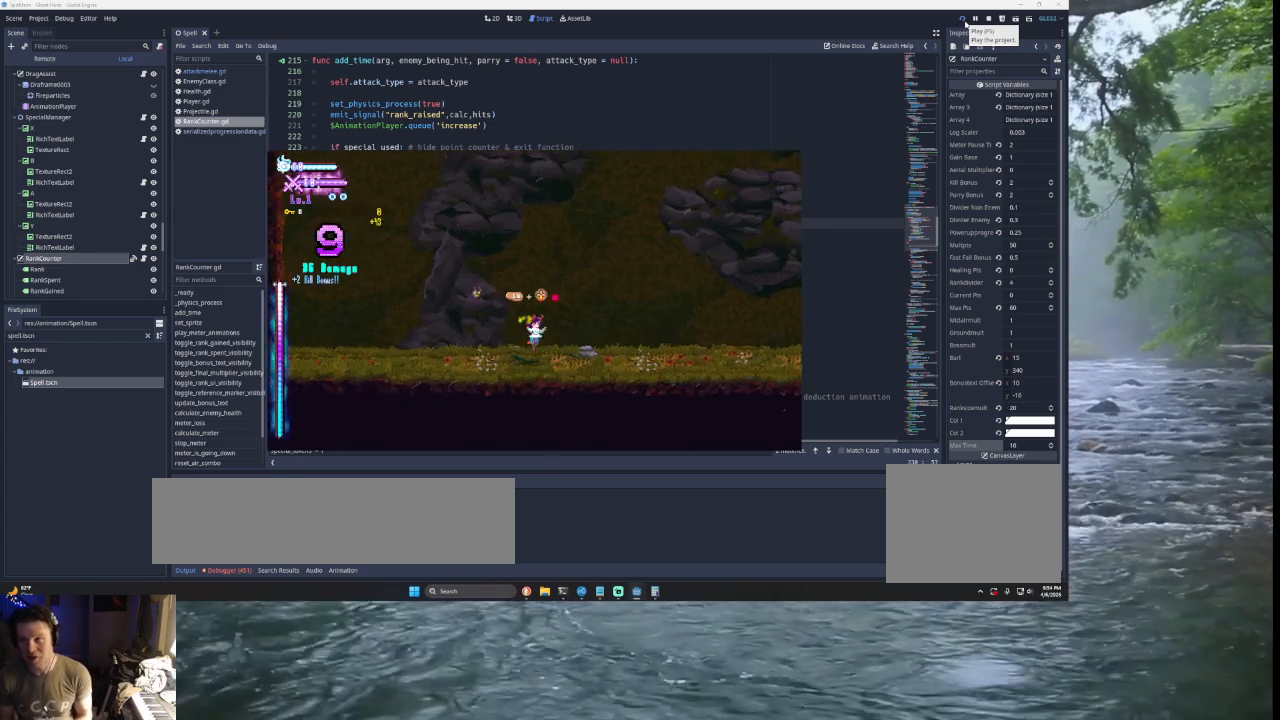
{"buttons": [], "left_stick": "right", "right_stick": "center", "events": []}
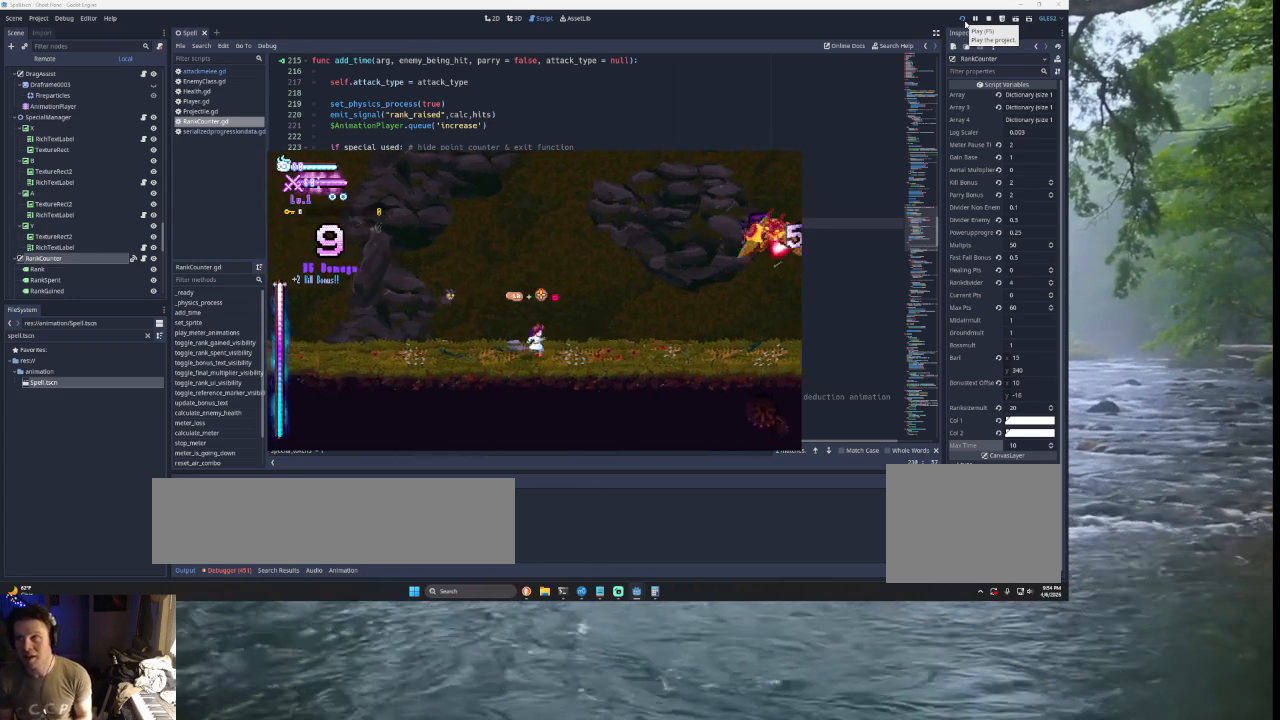
{"buttons": [], "left_stick": "right", "right_stick": "center", "events": [[33, "left_stick", "center"], [433, "left_stick", "right"]]}
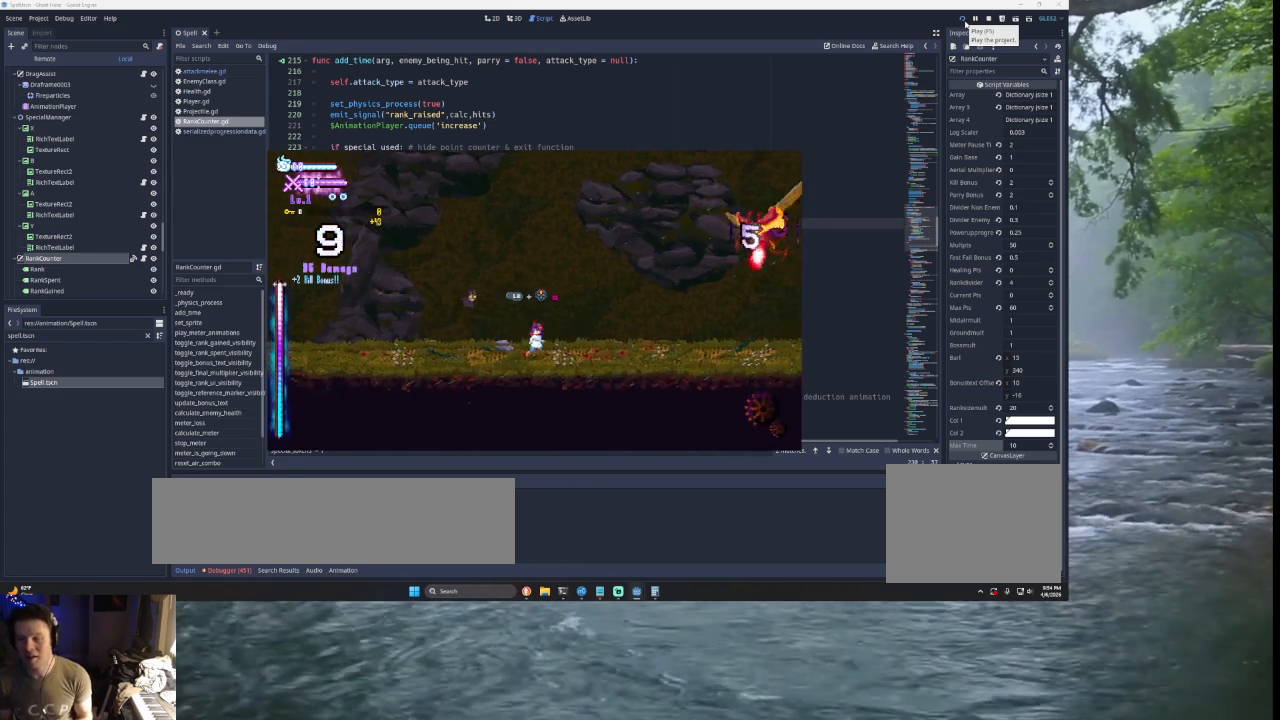
{"buttons": [], "left_stick": "left", "right_stick": "center", "events": [[100, "left_stick", "center"], [167, "left_stick", "left"]]}
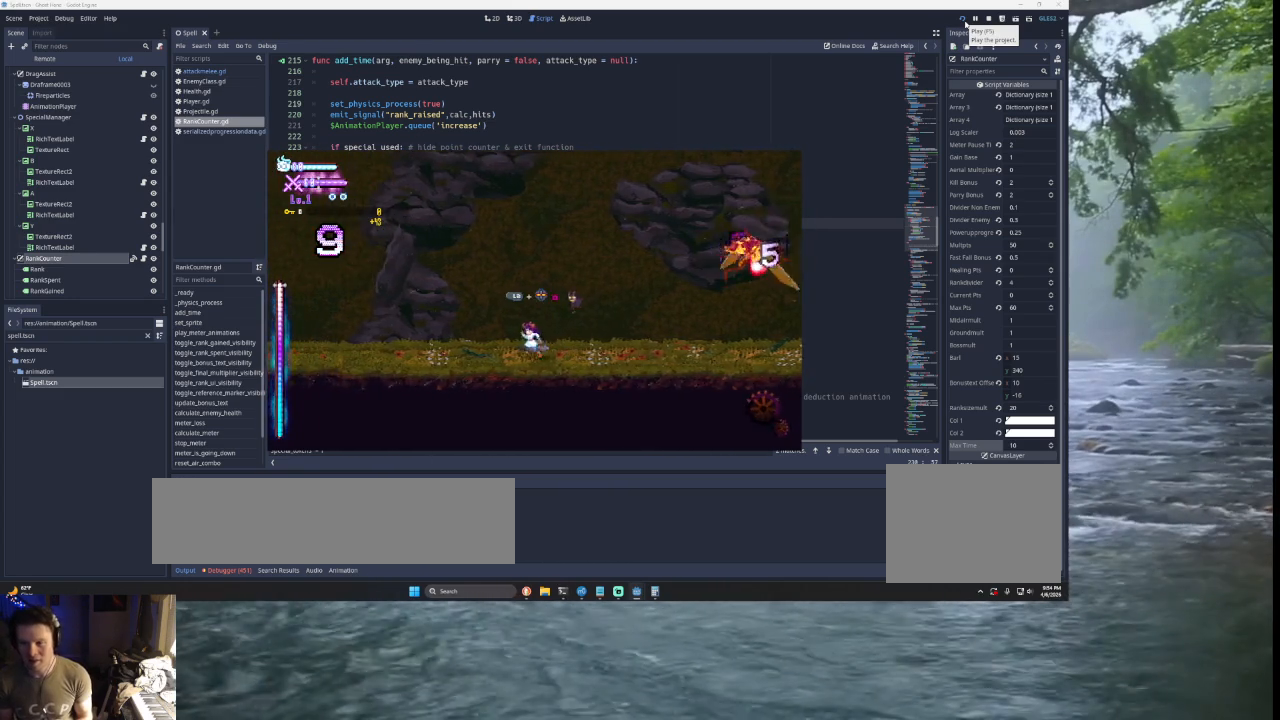
{"buttons": ["TRIANGLE"], "left_stick": "right", "right_stick": "center", "events": [[133, "TRIANGLE", "down"], [333, "left_stick", "center"], [433, "TRIANGLE", "up"], [433, "left_stick", "right"], [500, "TRIANGLE", "down"]]}
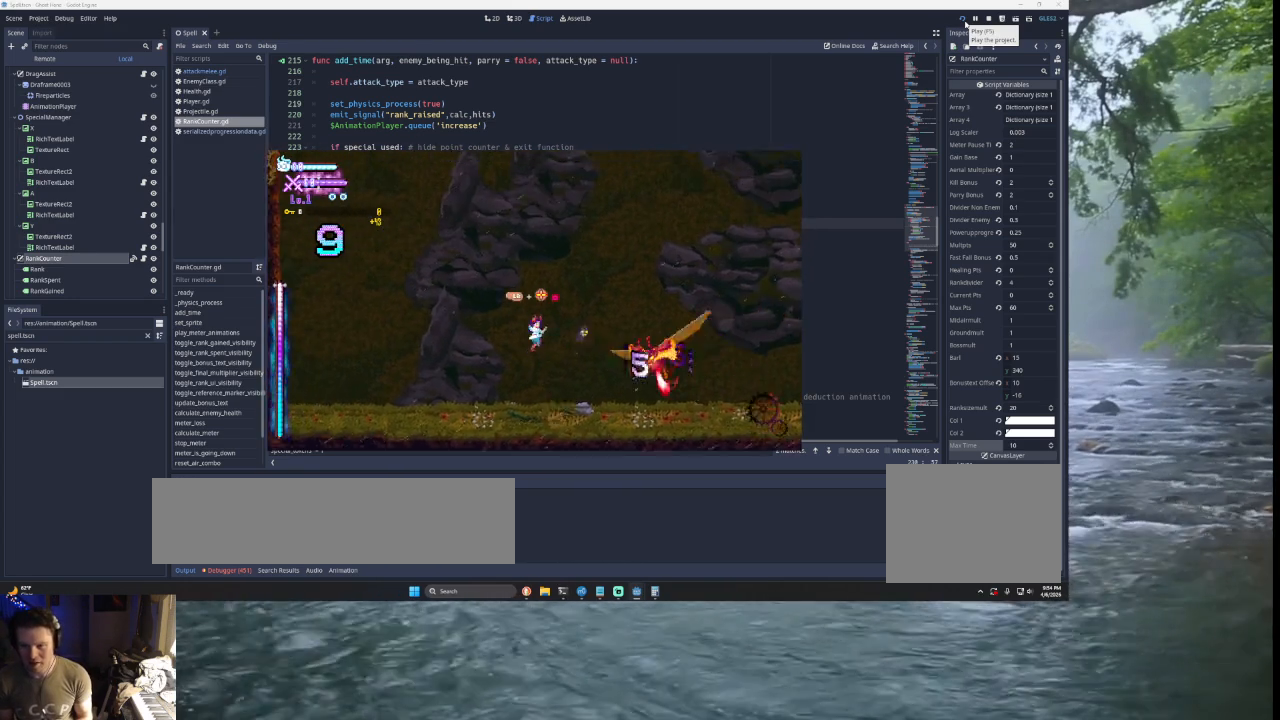
{"buttons": [], "left_stick": "right", "right_stick": "center", "events": [[367, "TRIANGLE", "up"]]}
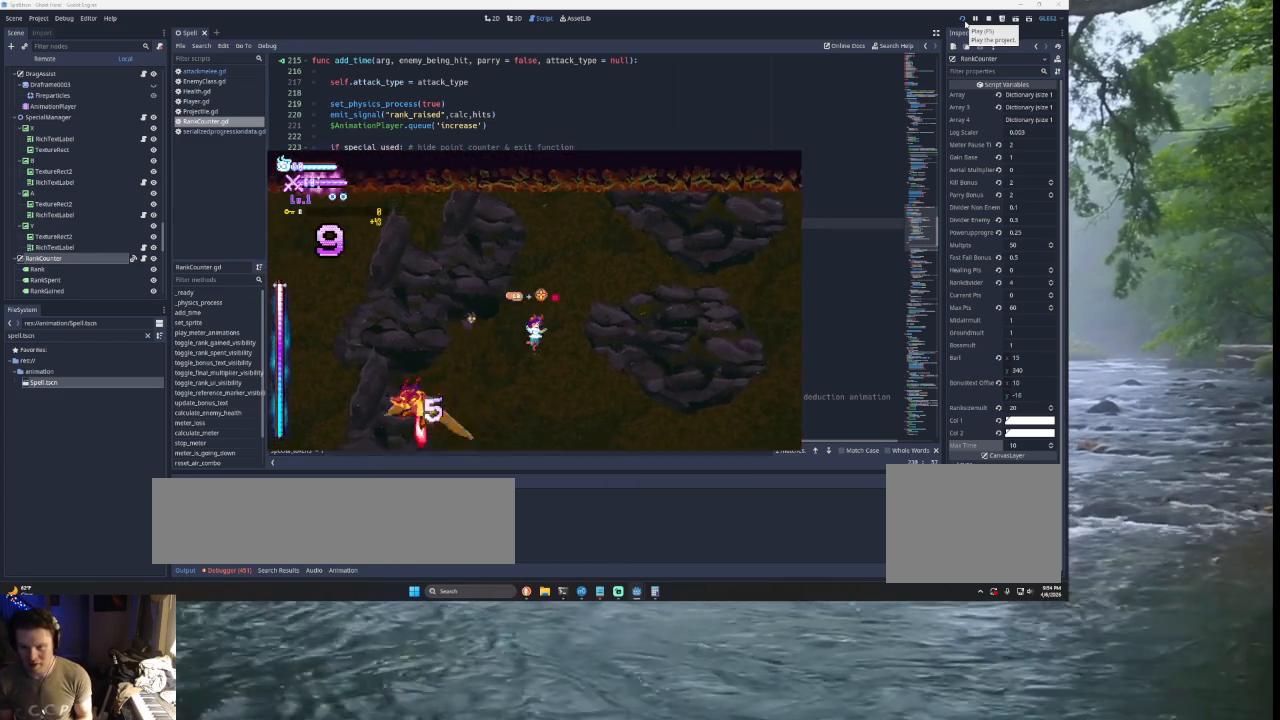
{"buttons": [], "left_stick": "center", "right_stick": "center", "events": [[433, "left_stick", "center"]]}
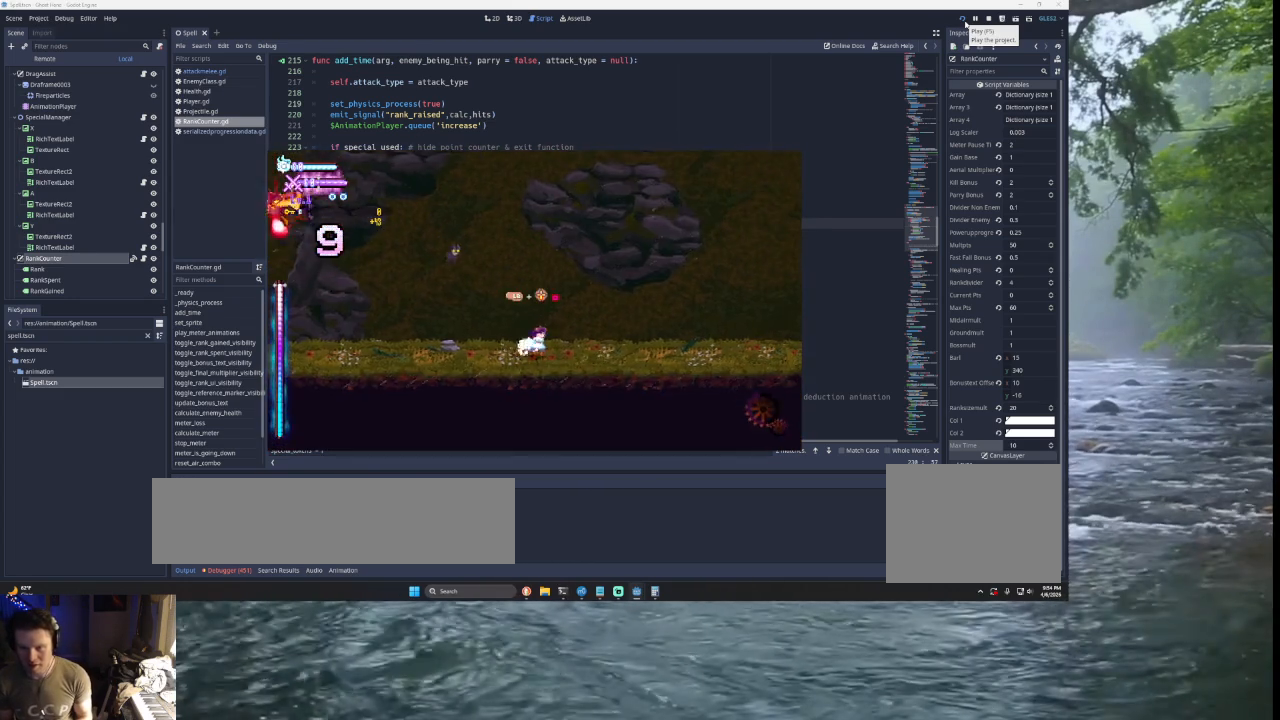
{"buttons": ["TRIANGLE"], "left_stick": "left", "right_stick": "center", "events": [[367, "left_stick", "left"], [433, "TRIANGLE", "down"]]}
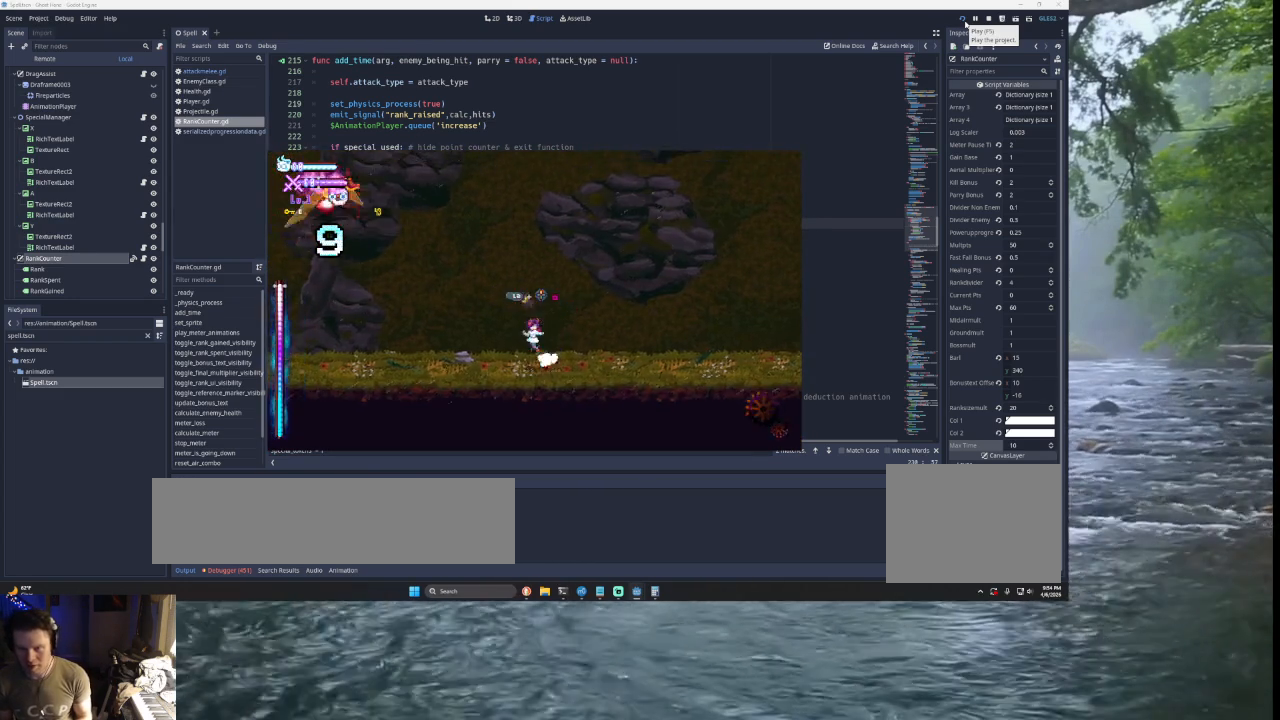
{"buttons": ["SQUARE", "TRIANGLE", "L2"], "left_stick": "up", "right_stick": "center", "events": [[200, "TRIANGLE", "up"], [300, "TRIANGLE", "down"], [433, "left_stick", "up"], [467, "L2", "down"], [467, "SQUARE", "down"]]}
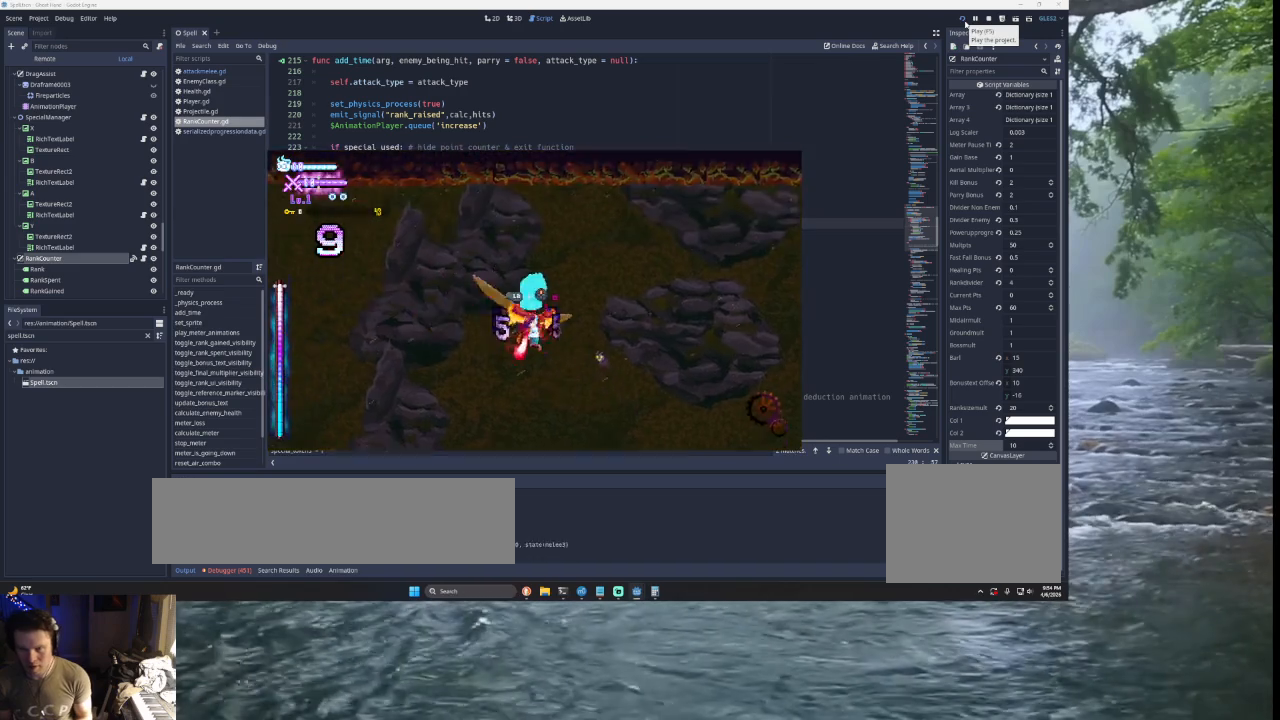
{"buttons": [], "left_stick": "left", "right_stick": "center", "events": [[33, "TRIANGLE", "up"], [100, "L2", "up"], [100, "SQUARE", "up"], [100, "left_stick", "up-left"], [233, "left_stick", "left"]]}
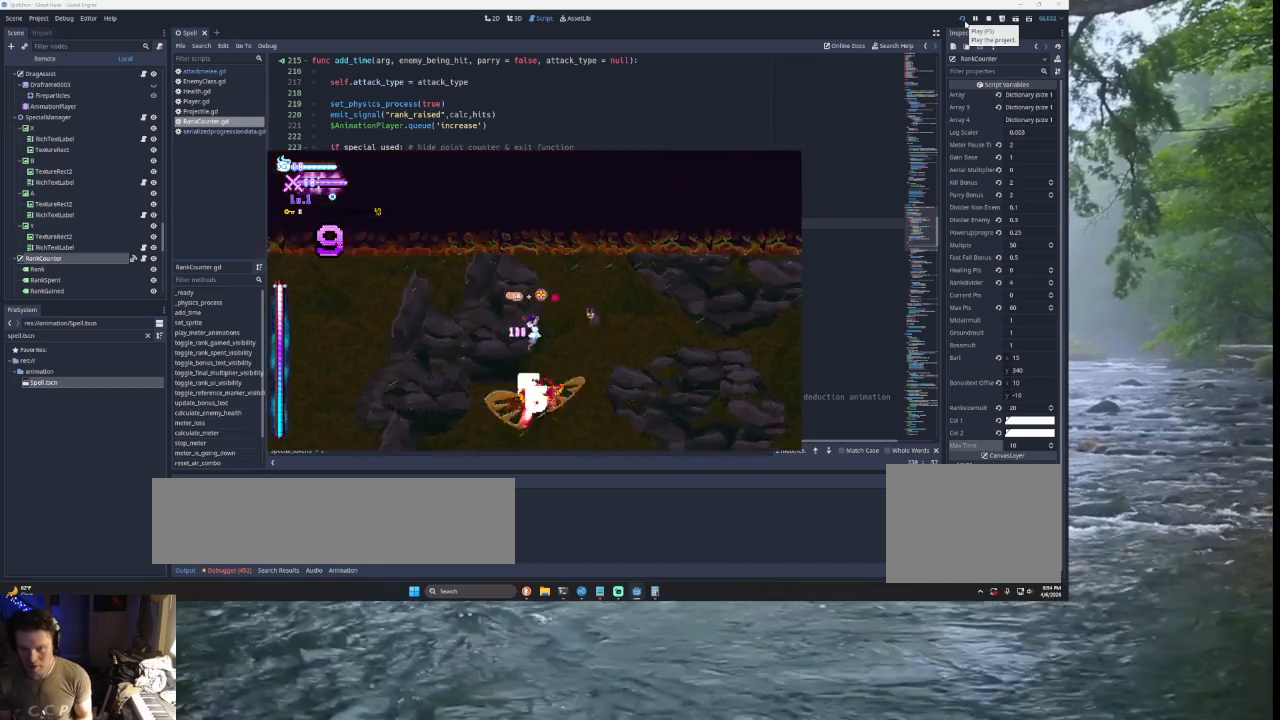
{"buttons": [], "left_stick": "right", "right_stick": "center", "events": [[433, "left_stick", "center"], [500, "left_stick", "right"]]}
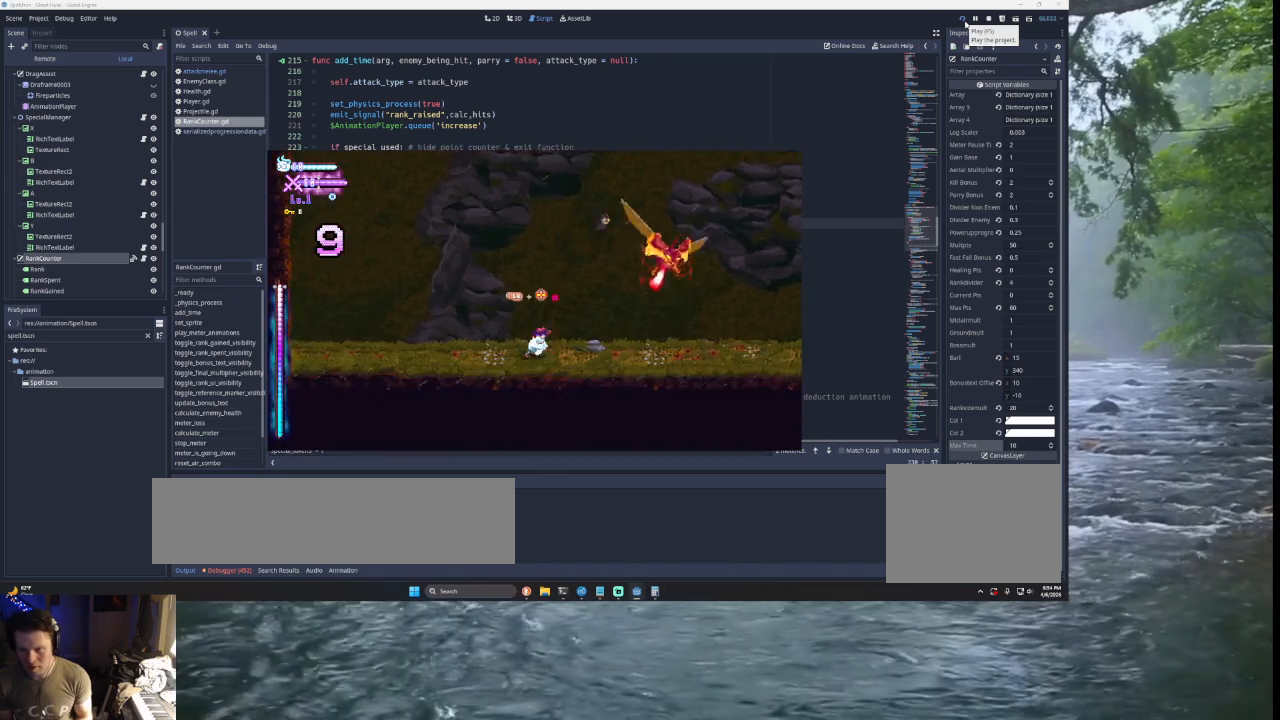
{"buttons": [], "left_stick": "right", "right_stick": "center", "events": [[167, "left_stick", "center"], [433, "left_stick", "right"]]}
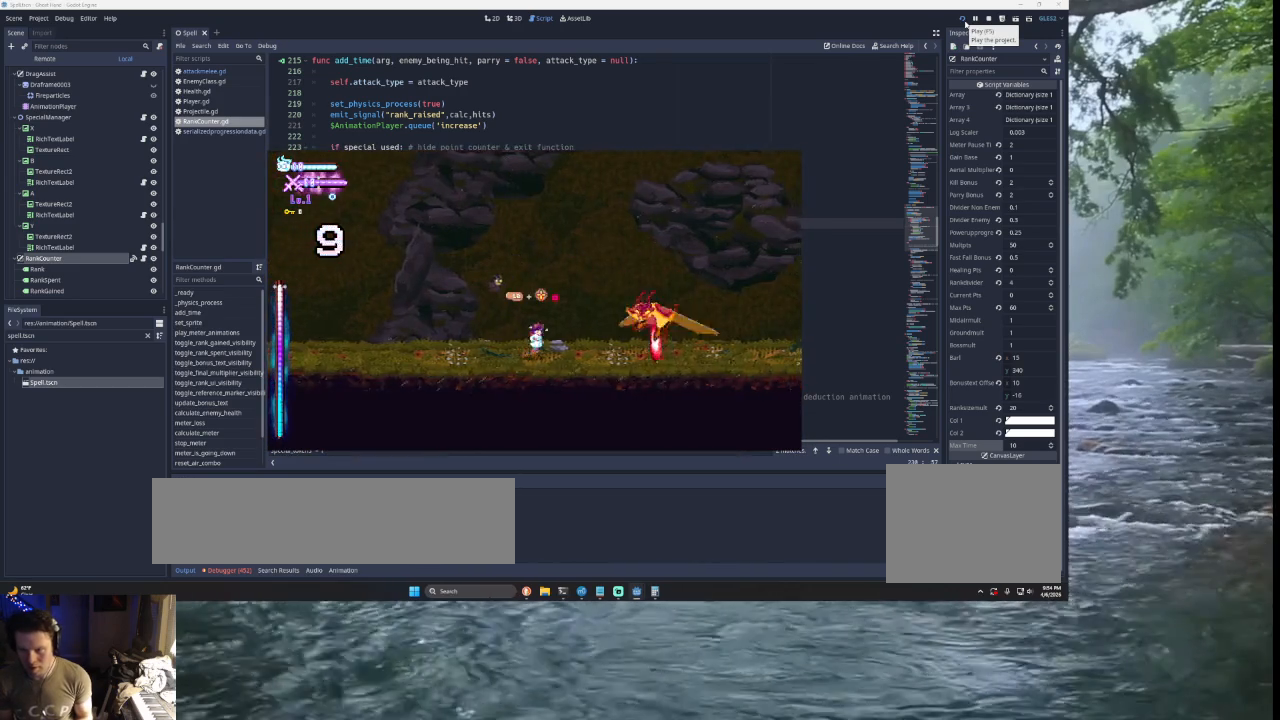
{"buttons": ["L3"], "left_stick": "left", "right_stick": "center", "events": [[33, "L2", "down"], [33, "TRIANGLE", "down"], [100, "SQUARE", "down"], [167, "L2", "up"], [167, "TRIANGLE", "up"], [200, "left_stick", "left"], [267, "SQUARE", "up"], [400, "L3", "down"]]}
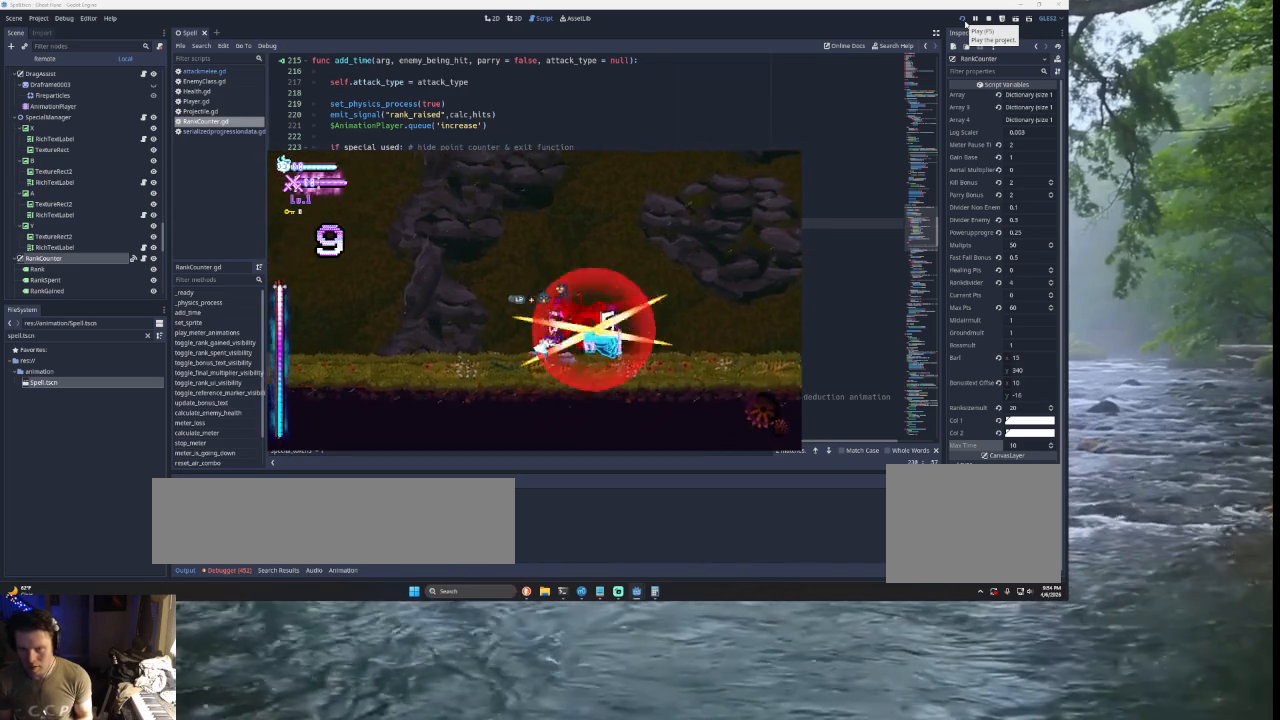
{"buttons": [], "left_stick": "center", "right_stick": "center", "events": [[267, "L3", "up"], [300, "R2", "down"], [467, "R2", "up"], [467, "left_stick", "center"]]}
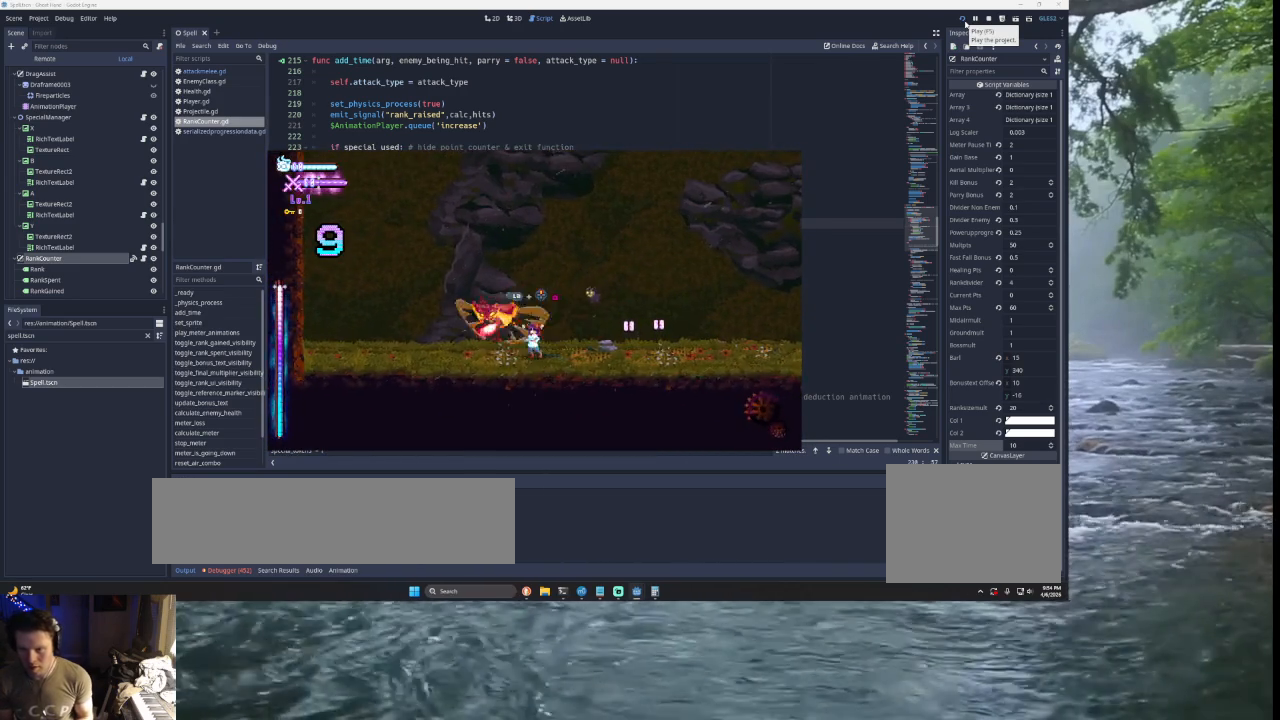
{"buttons": [], "left_stick": "left", "right_stick": "center", "events": [[33, "left_stick", "right"], [500, "left_stick", "left"]]}
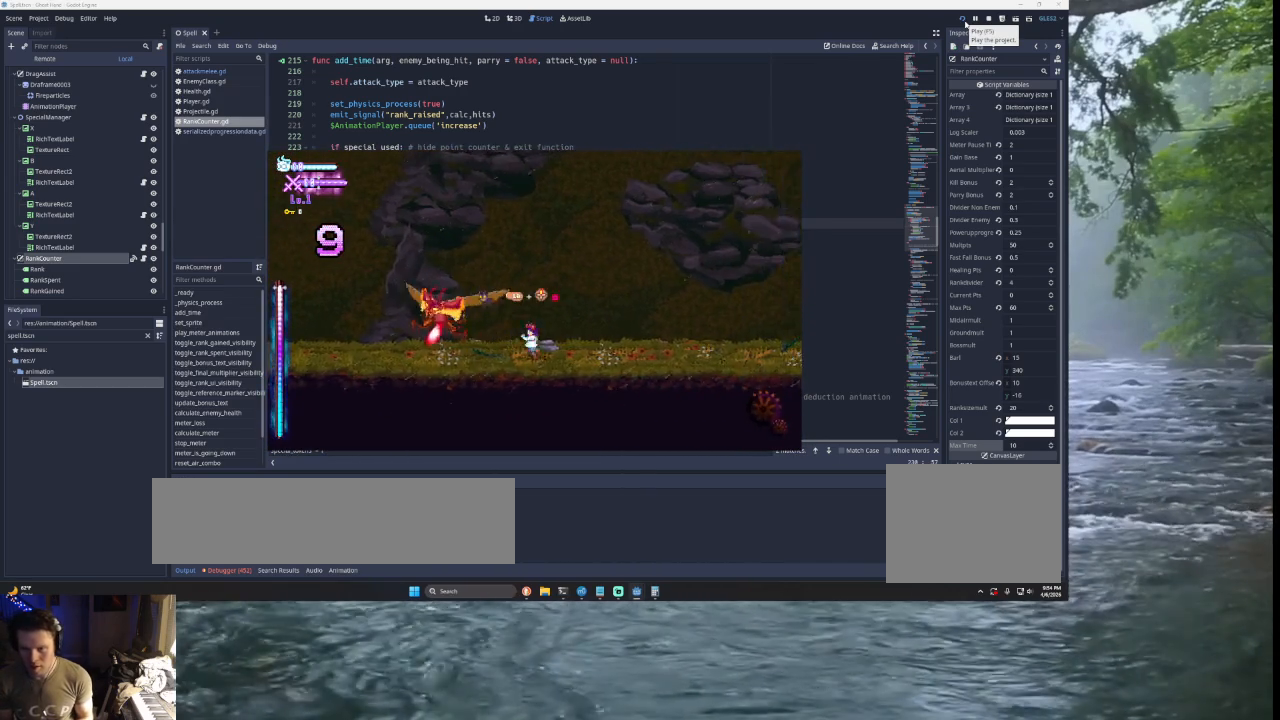
{"buttons": ["L2"], "left_stick": "right", "right_stick": "center", "events": [[33, "L2", "down"], [33, "TRIANGLE", "down"], [67, "SQUARE", "down"], [167, "left_stick", "right"], [333, "SQUARE", "up"], [433, "TRIANGLE", "up"]]}